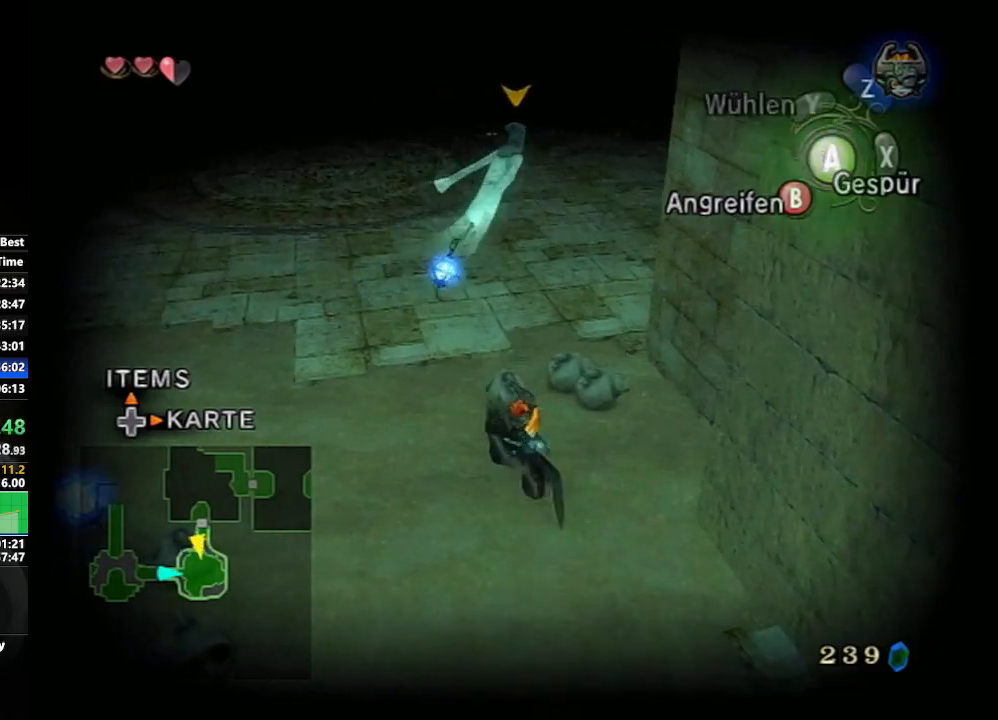
Gameplay with a controller (Nintendo layout); each line is a JSON object with the inputs held at the frame after it. "events" lists button and stick changes between this image and that frame as [ms after this image, input, new state], when the widget could be followed in between. Not read: L3 R3.
{"buttons": [], "left_stick": "up", "right_stick": "right", "events": [[400, "right_stick", "right"]]}
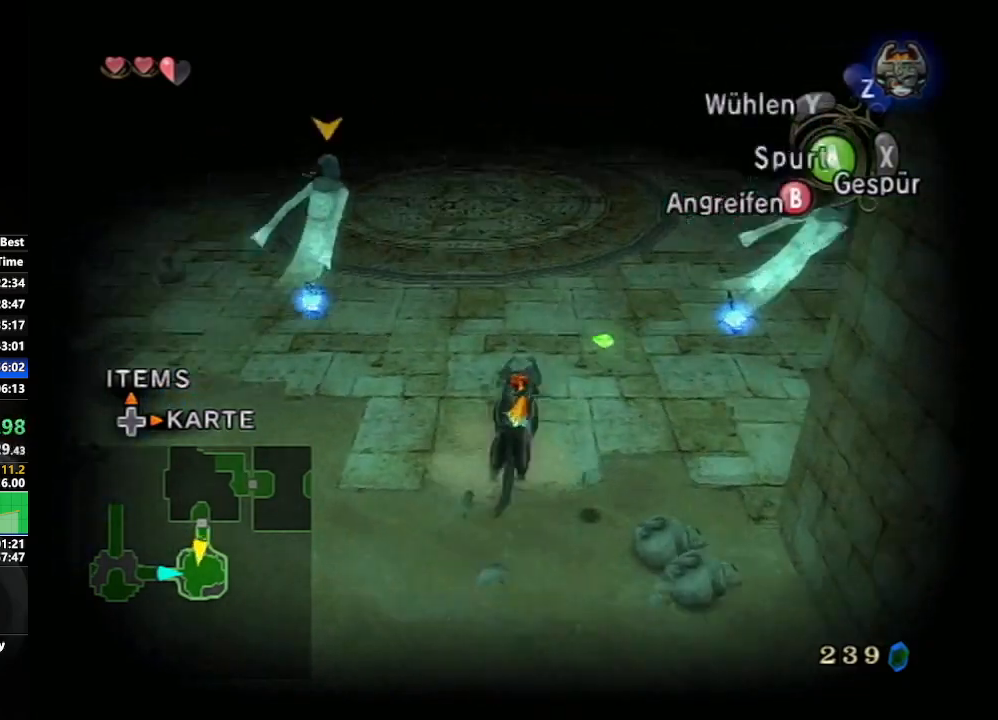
{"buttons": [], "left_stick": "center", "right_stick": "right", "events": [[350, "left_stick", "left"], [467, "left_stick", "center"]]}
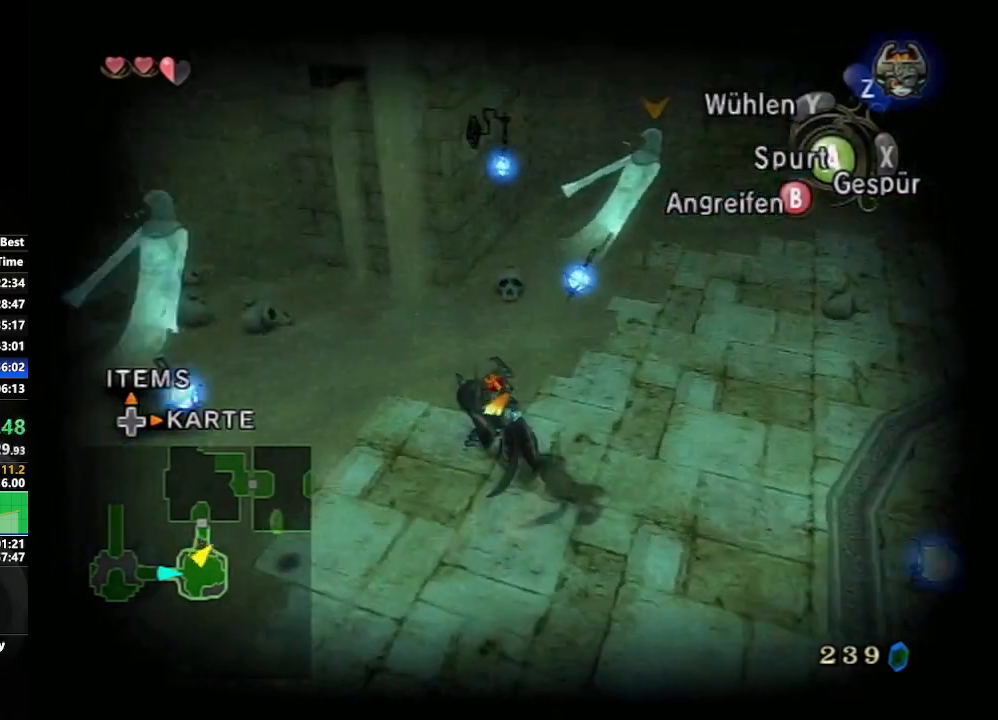
{"buttons": [], "left_stick": "center", "right_stick": "center", "events": [[50, "right_stick", "center"], [233, "left_stick", "down-left"], [383, "left_stick", "center"]]}
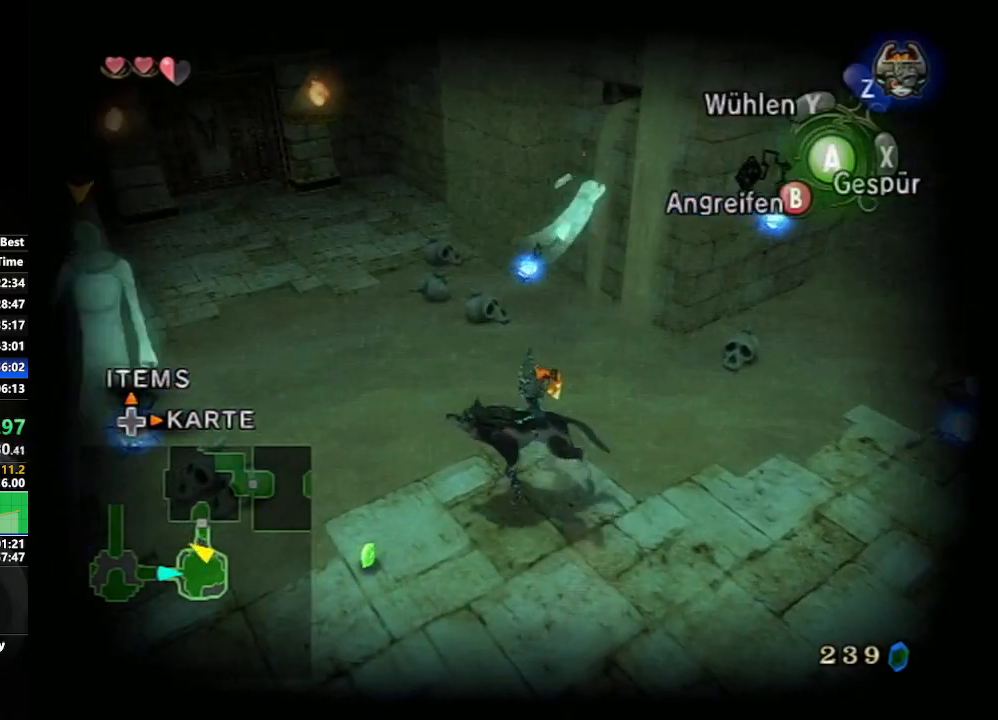
{"buttons": [], "left_stick": "center", "right_stick": "center", "events": [[133, "right_stick", "right"], [333, "left_stick", "right"], [333, "right_stick", "center"], [433, "left_stick", "center"]]}
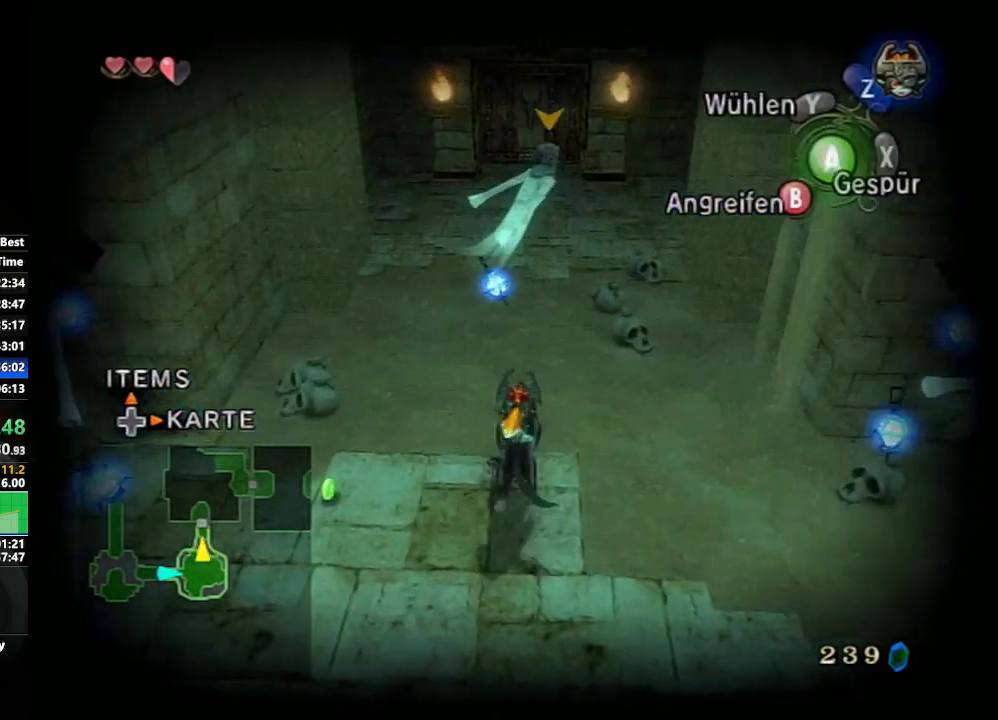
{"buttons": [], "left_stick": "center", "right_stick": "center", "events": []}
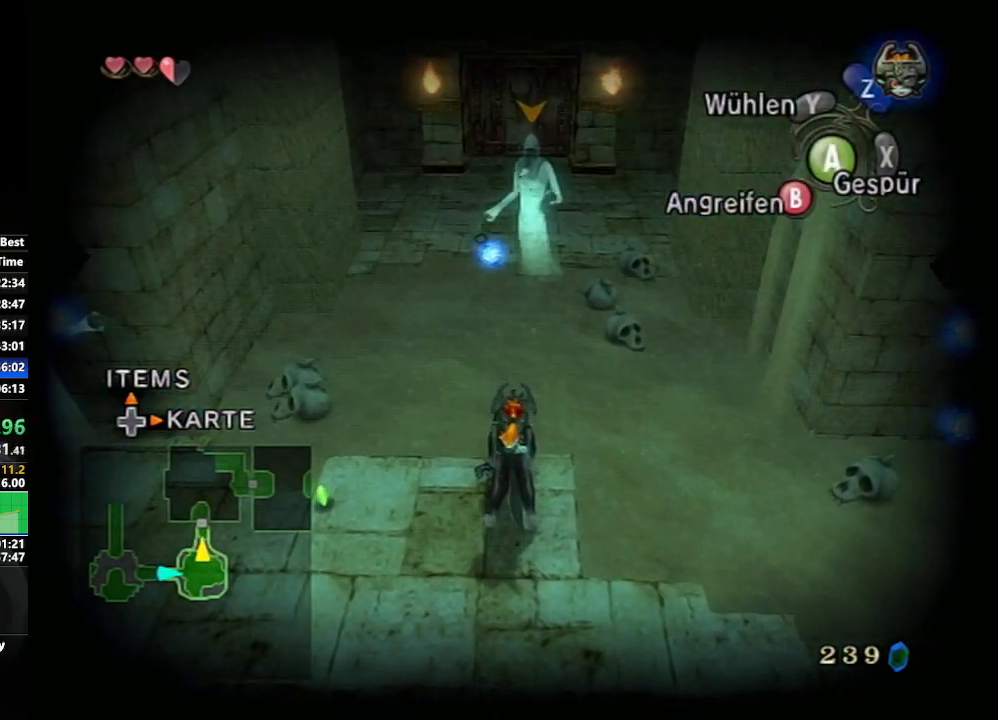
{"buttons": ["B"], "left_stick": "center", "right_stick": "center", "events": [[50, "B", "down"]]}
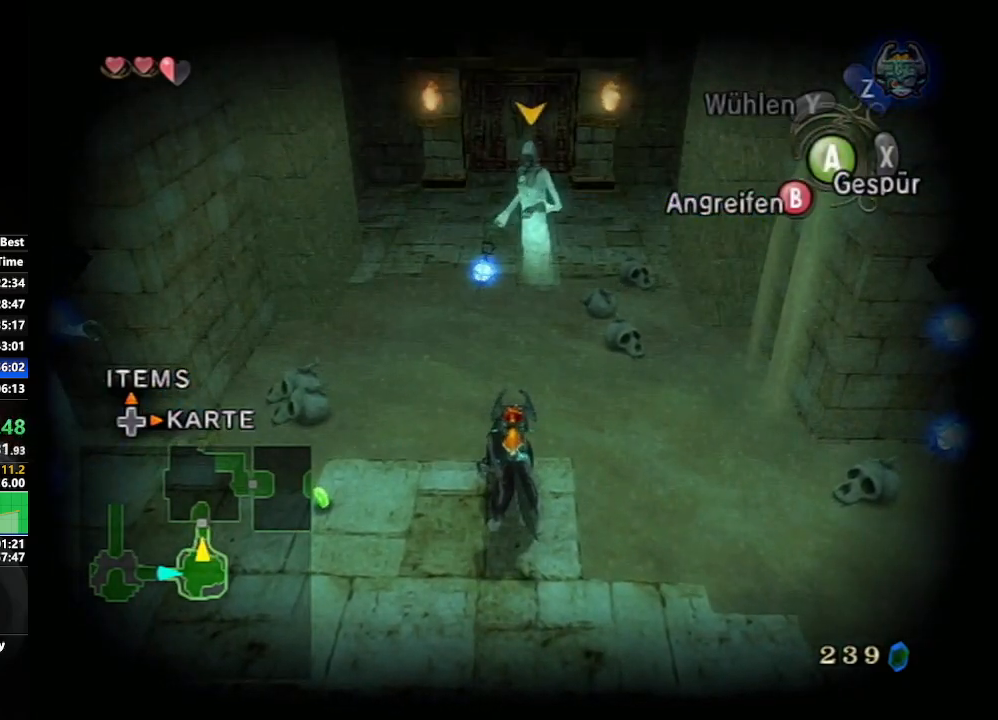
{"buttons": ["B"], "left_stick": "center", "right_stick": "center", "events": []}
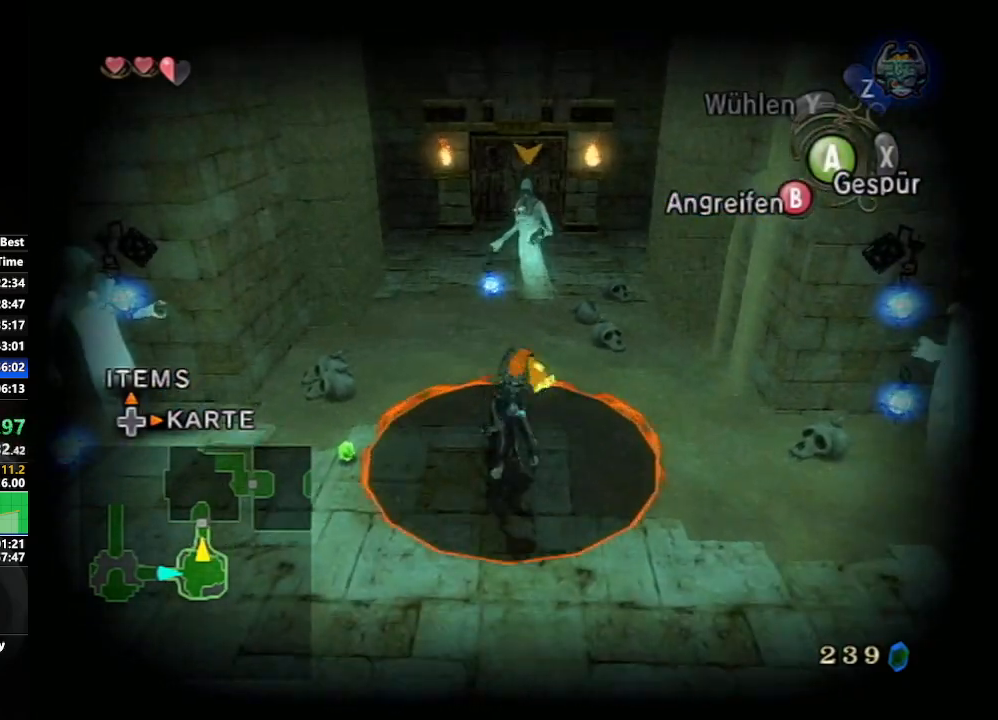
{"buttons": ["B"], "left_stick": "center", "right_stick": "center", "events": []}
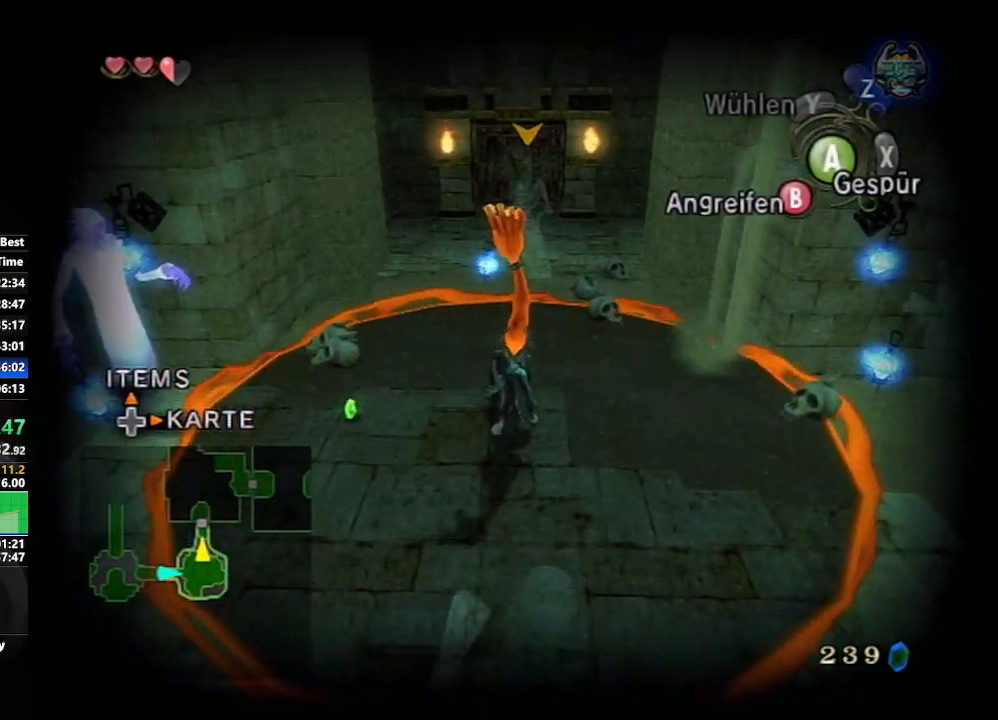
{"buttons": ["B"], "left_stick": "left", "right_stick": "center", "events": [[67, "left_stick", "left"]]}
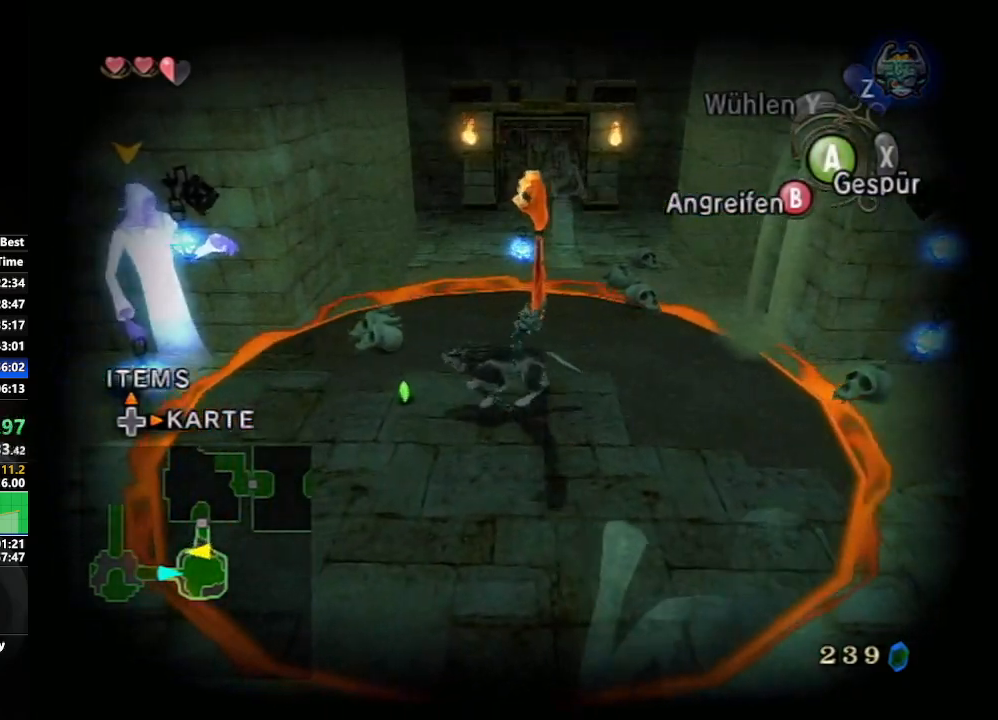
{"buttons": [], "left_stick": "center", "right_stick": "center", "events": [[300, "left_stick", "center"], [317, "B", "up"]]}
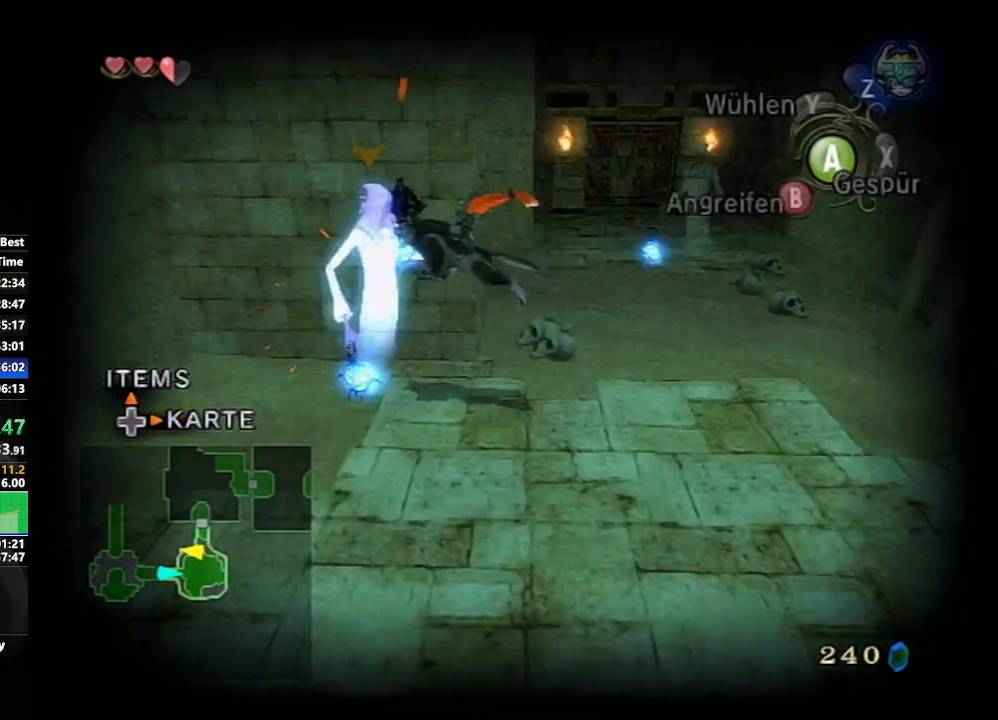
{"buttons": [], "left_stick": "right", "right_stick": "left", "events": [[217, "left_stick", "right"], [283, "right_stick", "left"]]}
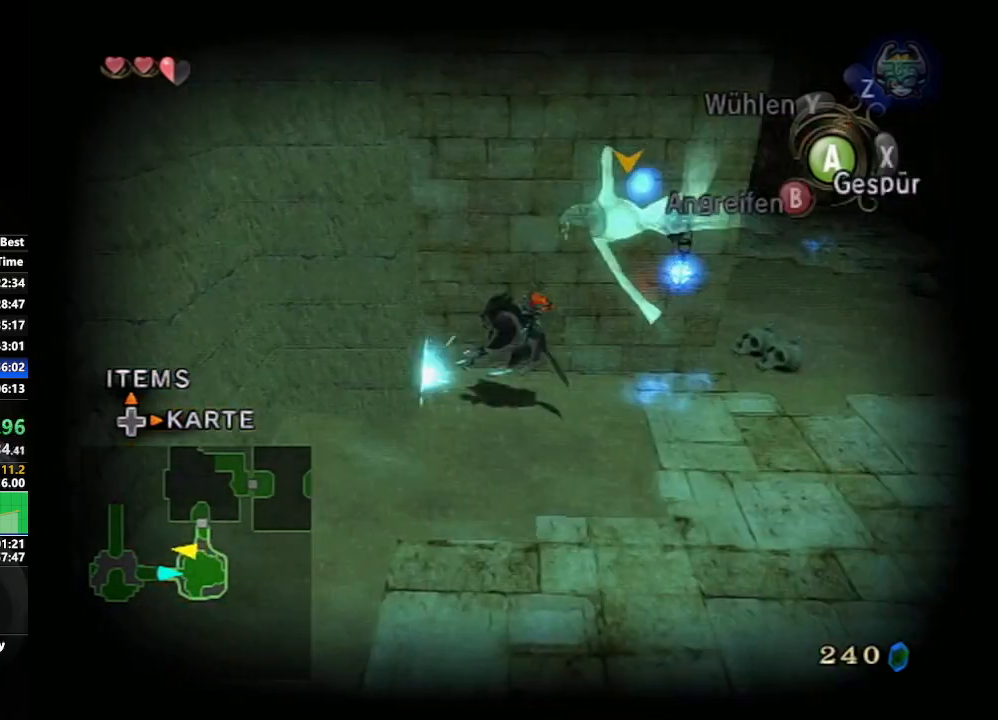
{"buttons": [], "left_stick": "up-right", "right_stick": "center", "events": [[117, "right_stick", "center"], [350, "left_stick", "up-right"]]}
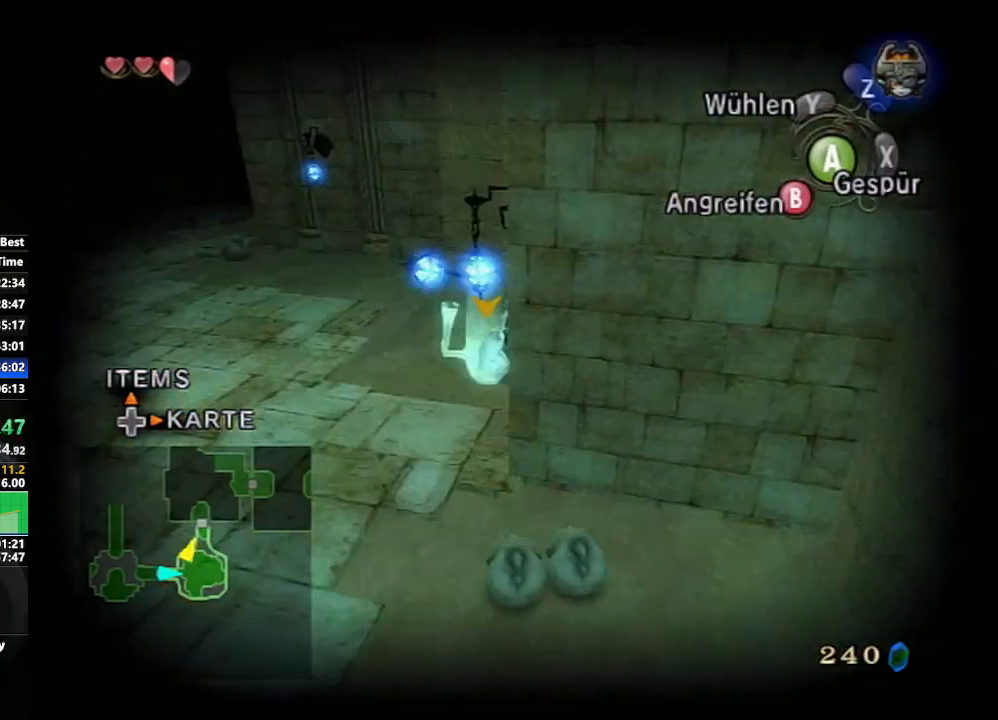
{"buttons": ["B"], "left_stick": "down-right", "right_stick": "center", "events": [[100, "left_stick", "down-right"], [200, "left_stick", "down"], [350, "left_stick", "down-right"], [433, "B", "down"]]}
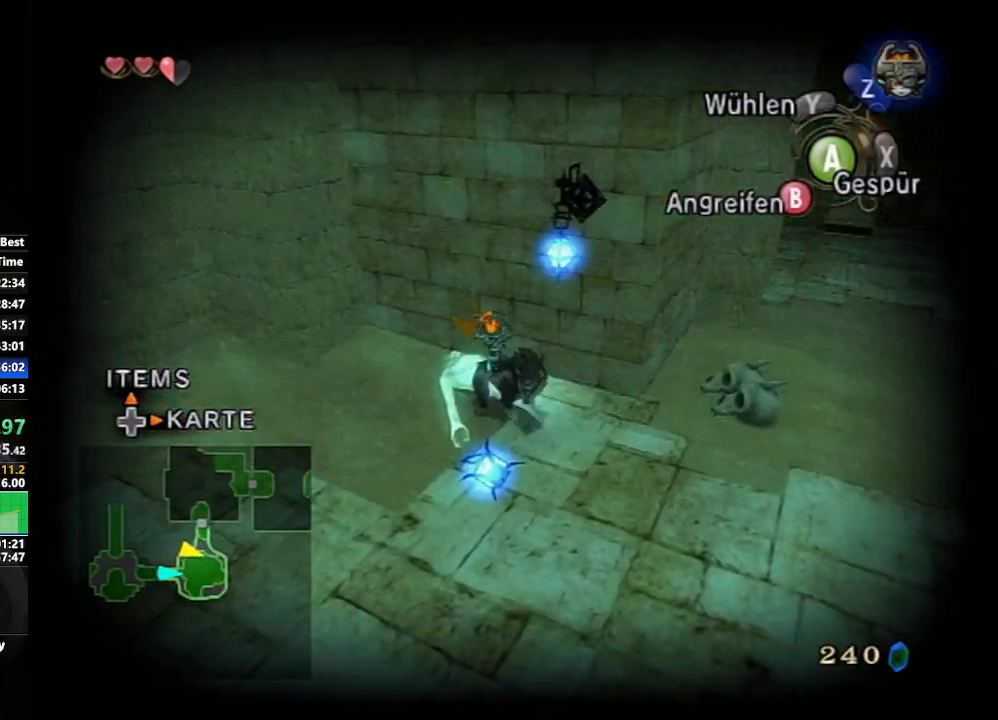
{"buttons": [], "left_stick": "up", "right_stick": "center", "events": [[17, "B", "up"], [67, "left_stick", "right"], [250, "left_stick", "center"], [417, "left_stick", "up"]]}
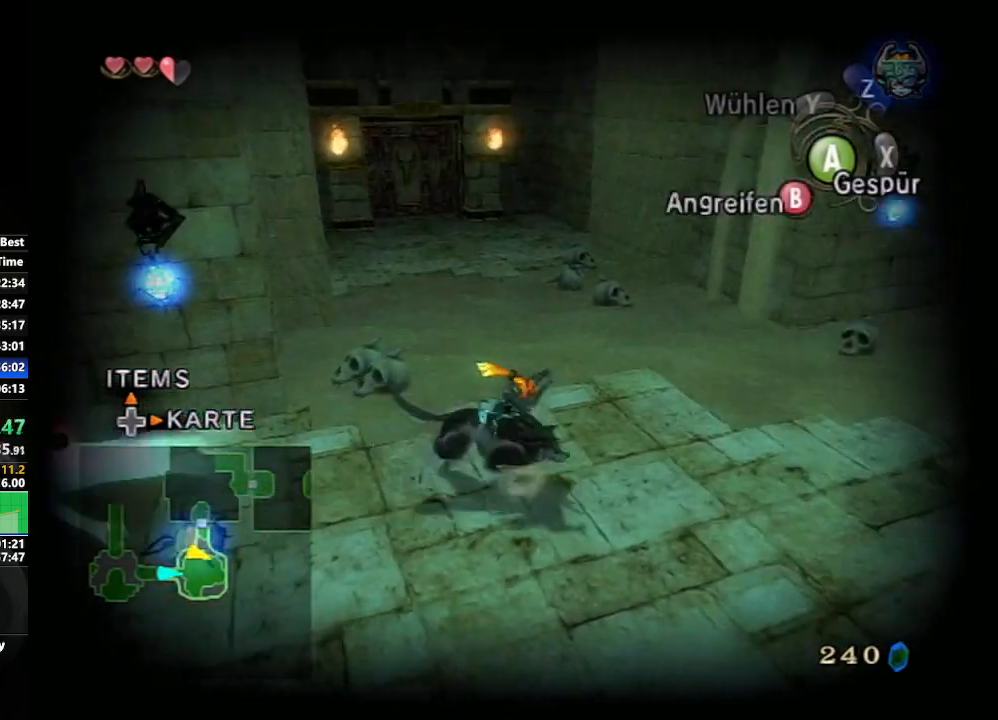
{"buttons": ["L1"], "left_stick": "center", "right_stick": "center", "events": [[33, "left_stick", "left"], [133, "L1", "down"], [150, "left_stick", "center"]]}
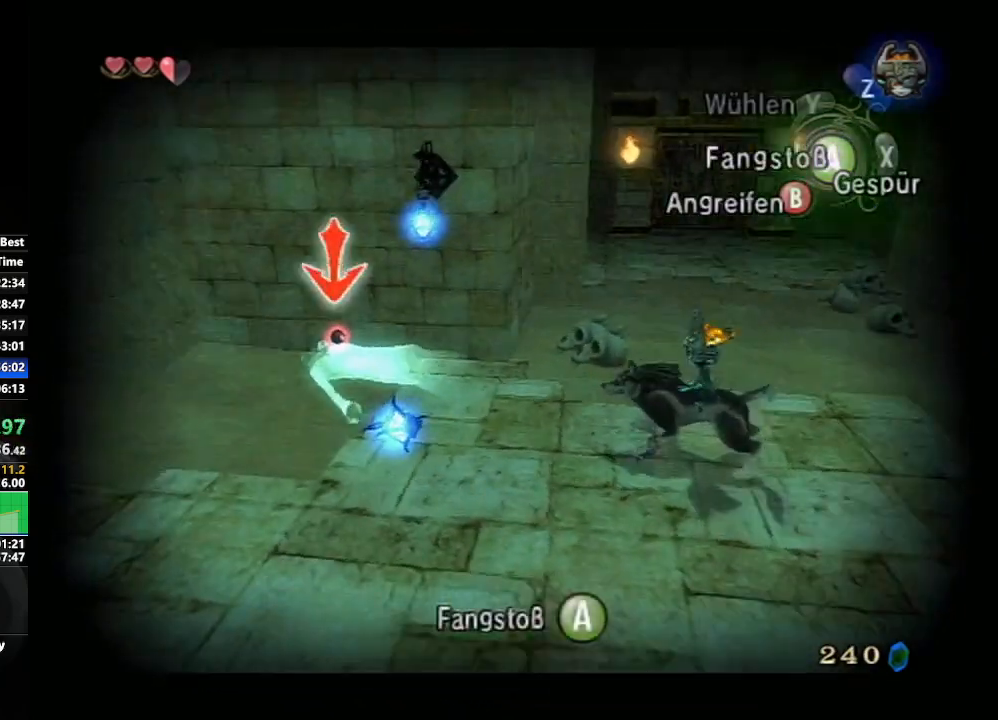
{"buttons": ["L1"], "left_stick": "center", "right_stick": "center", "events": [[283, "A", "down"], [417, "A", "up"]]}
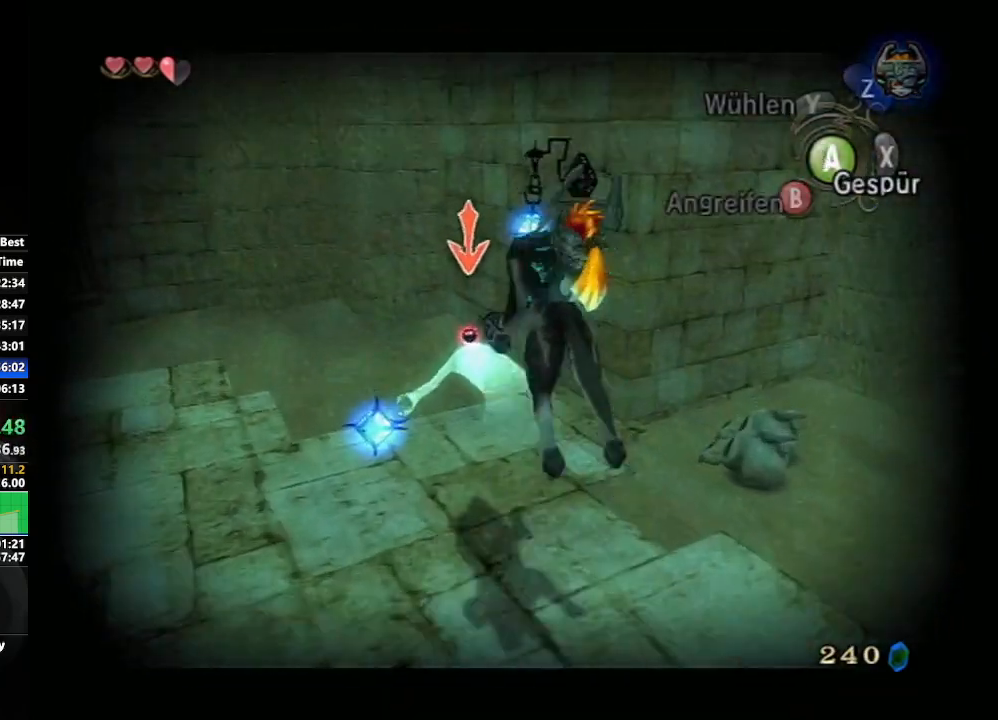
{"buttons": [], "left_stick": "center", "right_stick": "center", "events": [[183, "X", "down"], [283, "X", "up"], [383, "L1", "up"]]}
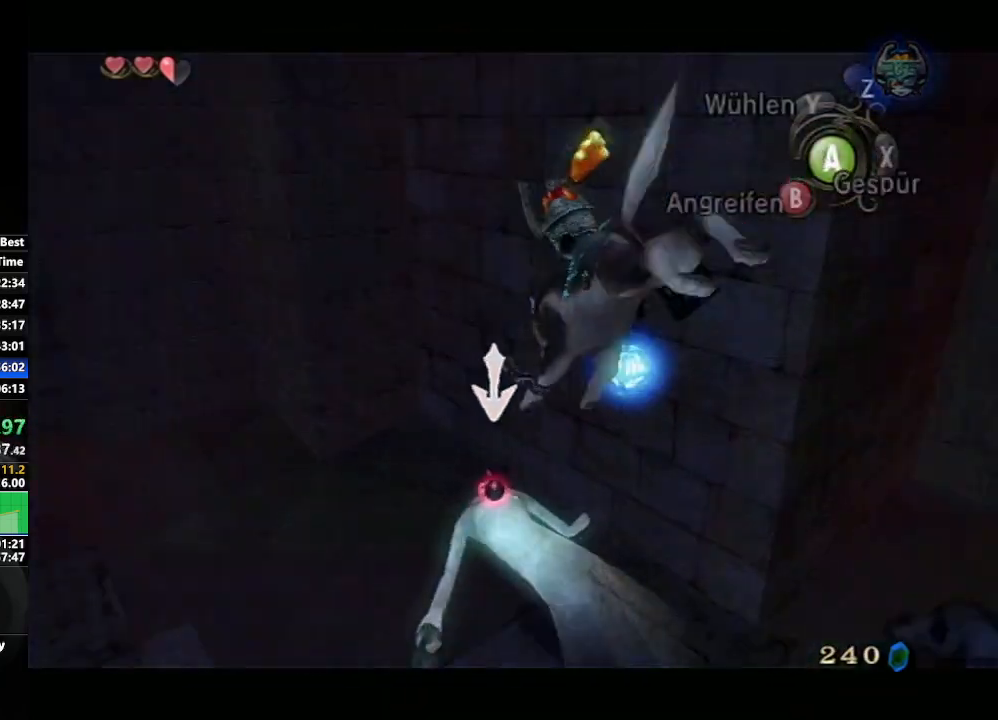
{"buttons": [], "left_stick": "center", "right_stick": "center", "events": [[183, "right_stick", "left"], [400, "right_stick", "center"]]}
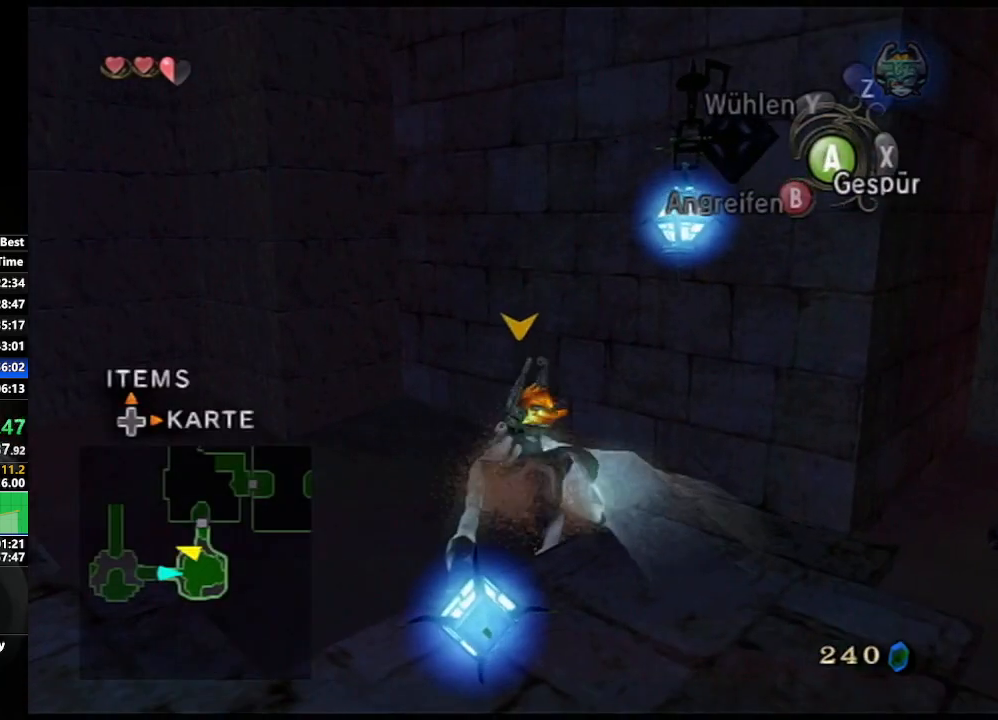
{"buttons": [], "left_stick": "center", "right_stick": "center", "events": [[300, "right_stick", "left"], [483, "right_stick", "center"]]}
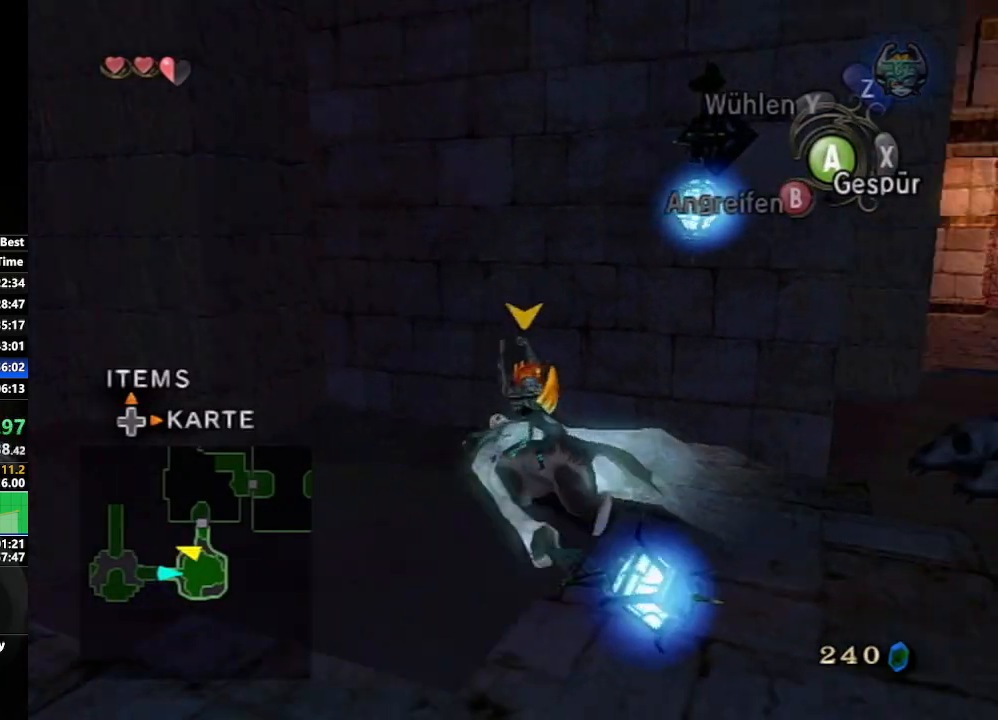
{"buttons": [], "left_stick": "center", "right_stick": "center", "events": []}
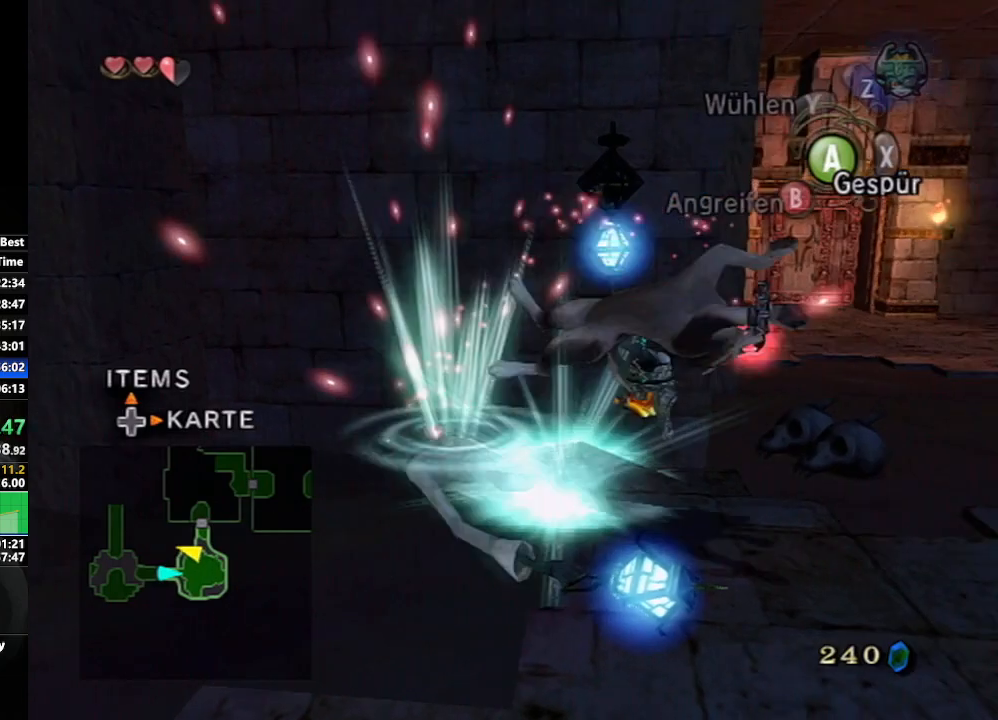
{"buttons": [], "left_stick": "center", "right_stick": "center", "events": []}
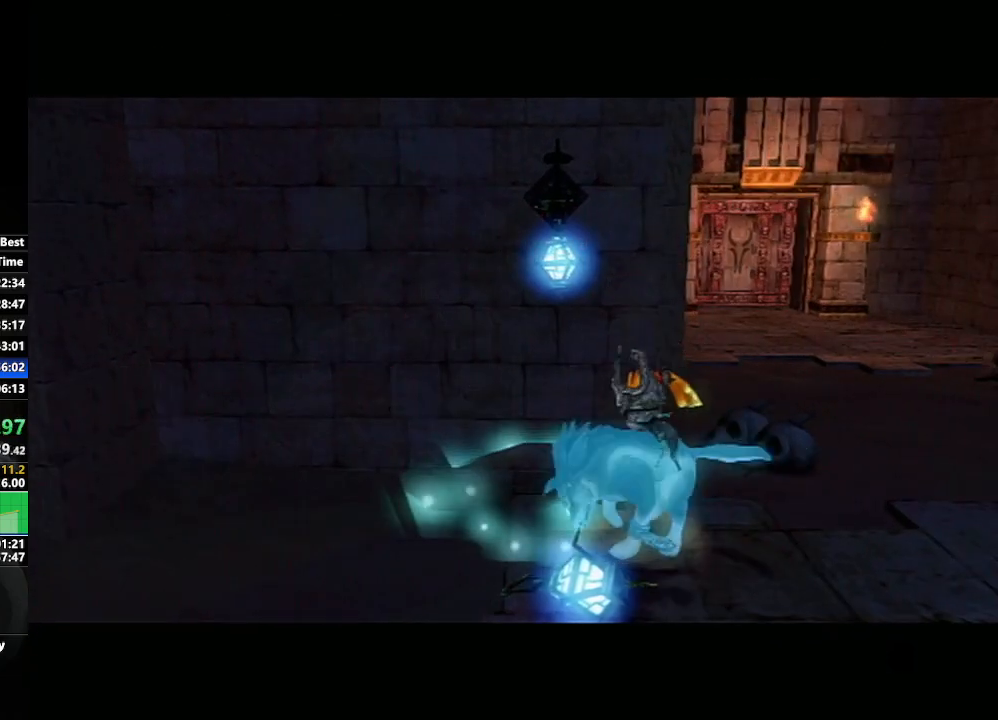
{"buttons": [], "left_stick": "center", "right_stick": "center", "events": []}
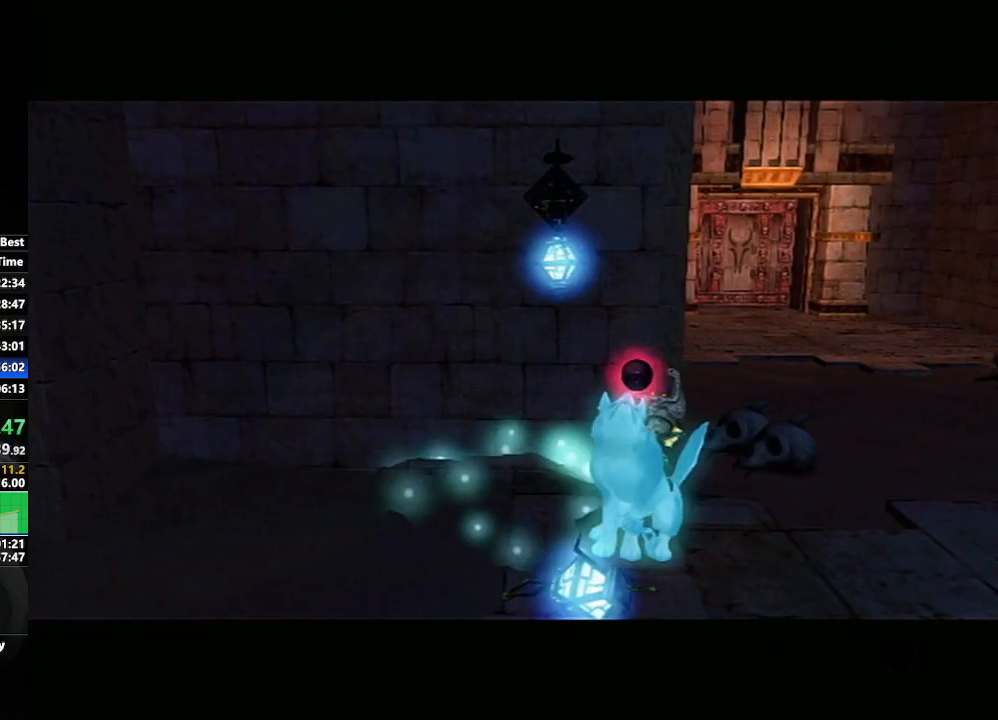
{"buttons": [], "left_stick": "center", "right_stick": "center", "events": []}
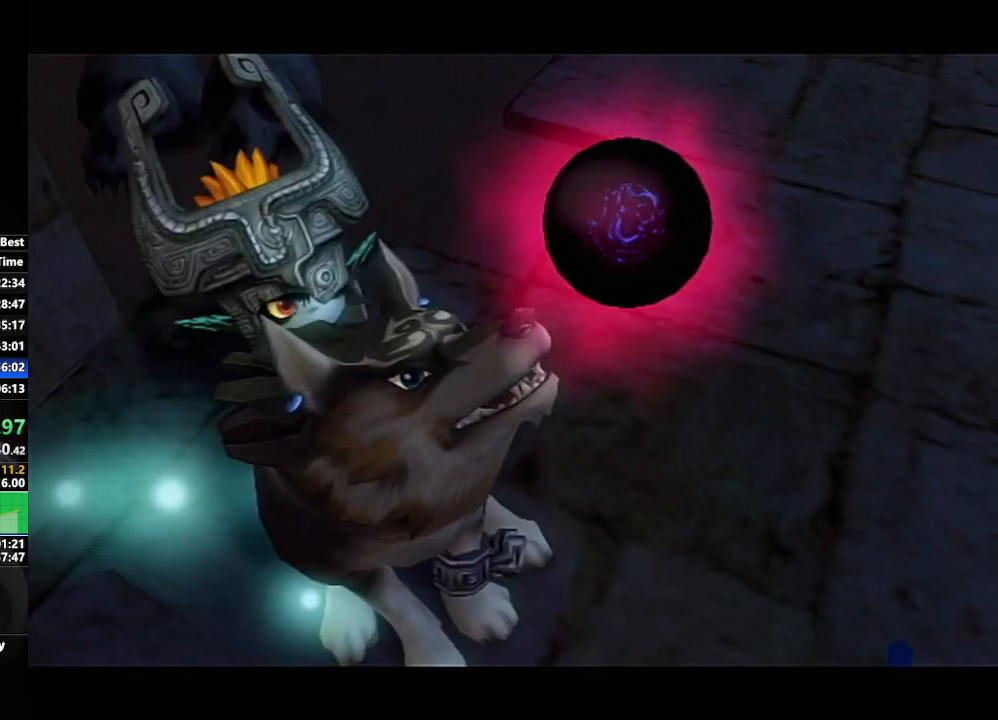
{"buttons": ["A"], "left_stick": "center", "right_stick": "center", "events": [[367, "A", "down"], [417, "A", "up"], [433, "B", "down"], [483, "A", "down"], [483, "B", "up"]]}
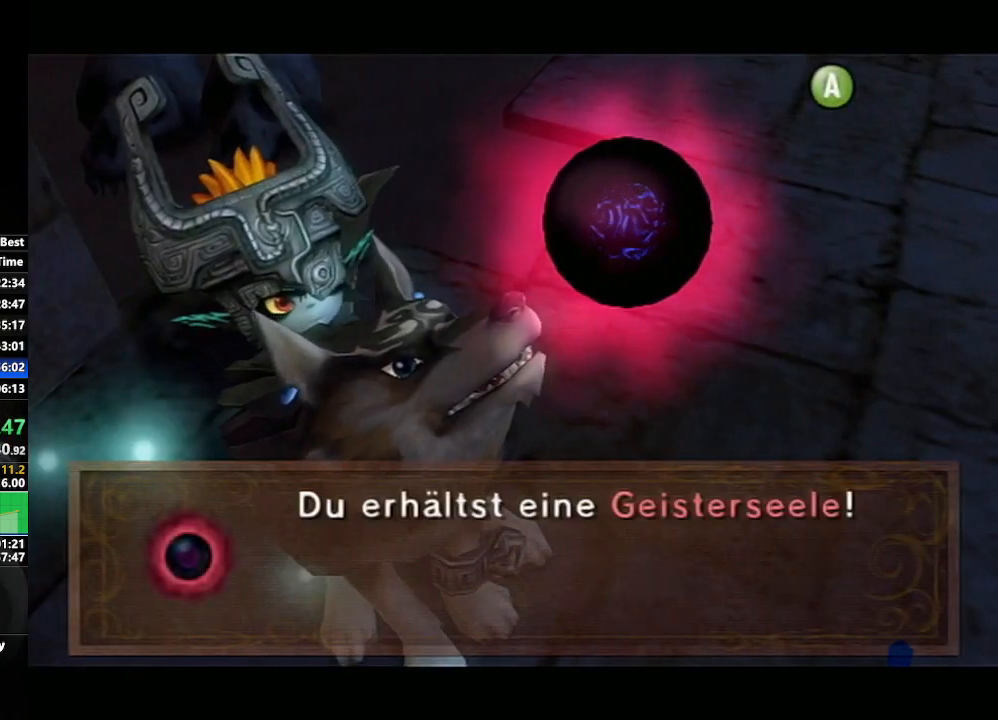
{"buttons": [], "left_stick": "center", "right_stick": "center", "events": [[83, "A", "up"], [83, "B", "down"], [150, "A", "down"], [150, "B", "up"], [217, "A", "up"], [217, "B", "down"], [233, "B", "up"], [283, "A", "down"], [317, "B", "down"], [367, "B", "up"], [467, "A", "up"], [467, "B", "down"], [500, "B", "up"]]}
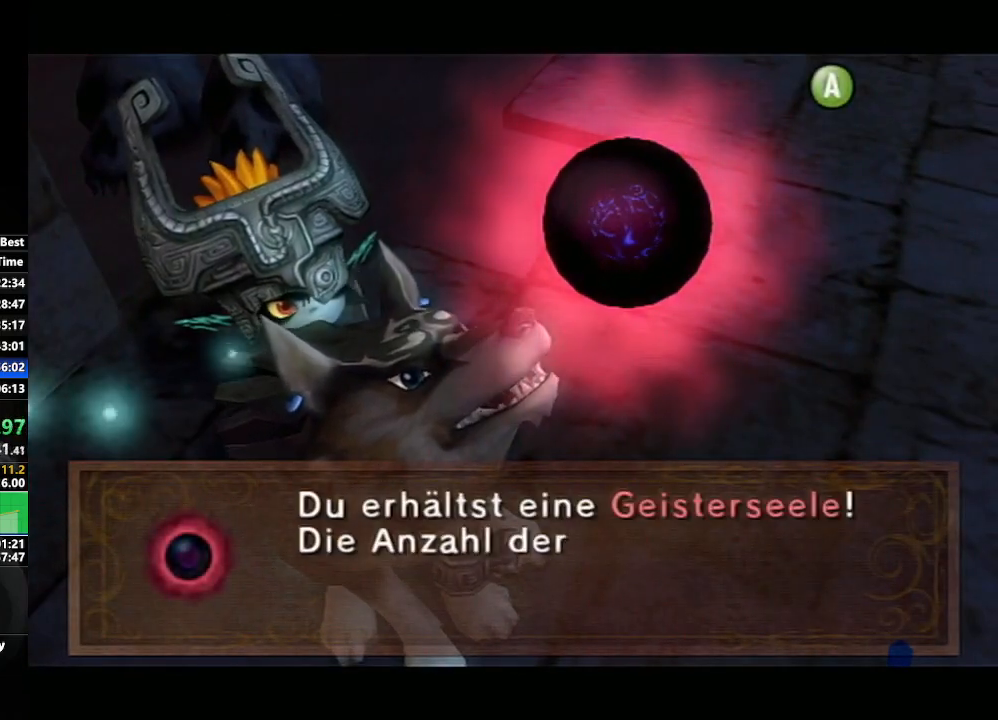
{"buttons": ["B"], "left_stick": "center", "right_stick": "center", "events": [[33, "A", "down"], [83, "A", "up"], [83, "B", "down"], [150, "B", "up"], [167, "A", "down"], [200, "A", "up"], [200, "B", "down"], [267, "B", "up"], [300, "A", "down"], [333, "B", "down"], [350, "A", "up"], [417, "B", "up"], [433, "A", "down"], [467, "B", "down"], [500, "A", "up"]]}
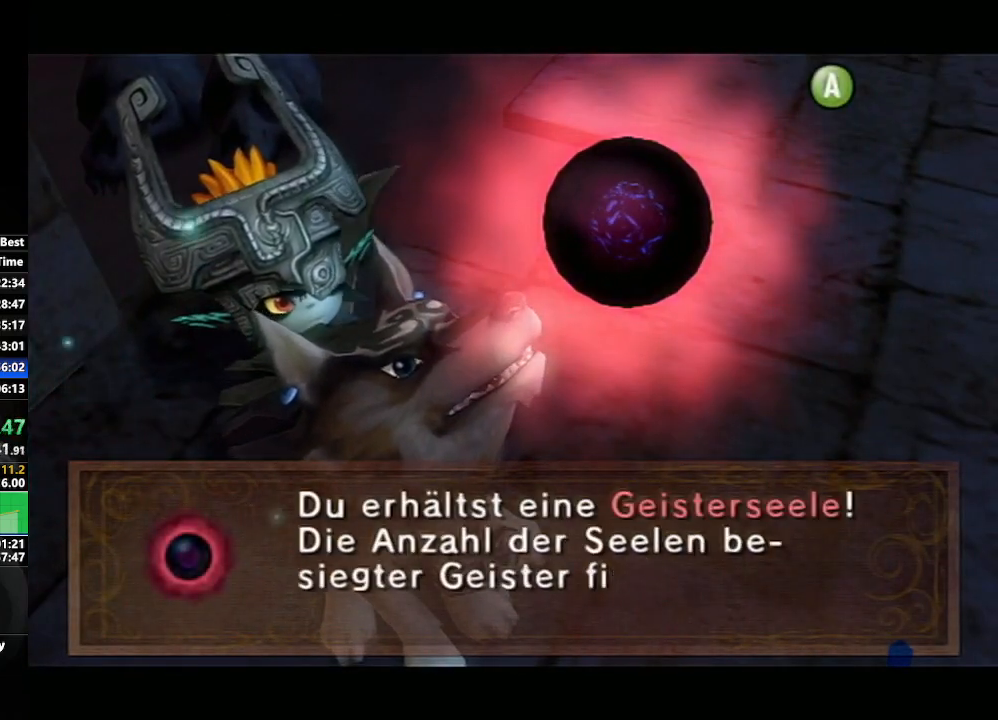
{"buttons": ["A"], "left_stick": "center", "right_stick": "center", "events": [[33, "B", "up"], [67, "A", "down"], [117, "B", "down"], [133, "A", "up"], [200, "A", "down"], [200, "B", "up"], [250, "A", "up"], [250, "B", "down"], [300, "B", "up"], [350, "A", "down"], [400, "A", "up"], [417, "B", "down"], [467, "A", "down"], [483, "B", "up"]]}
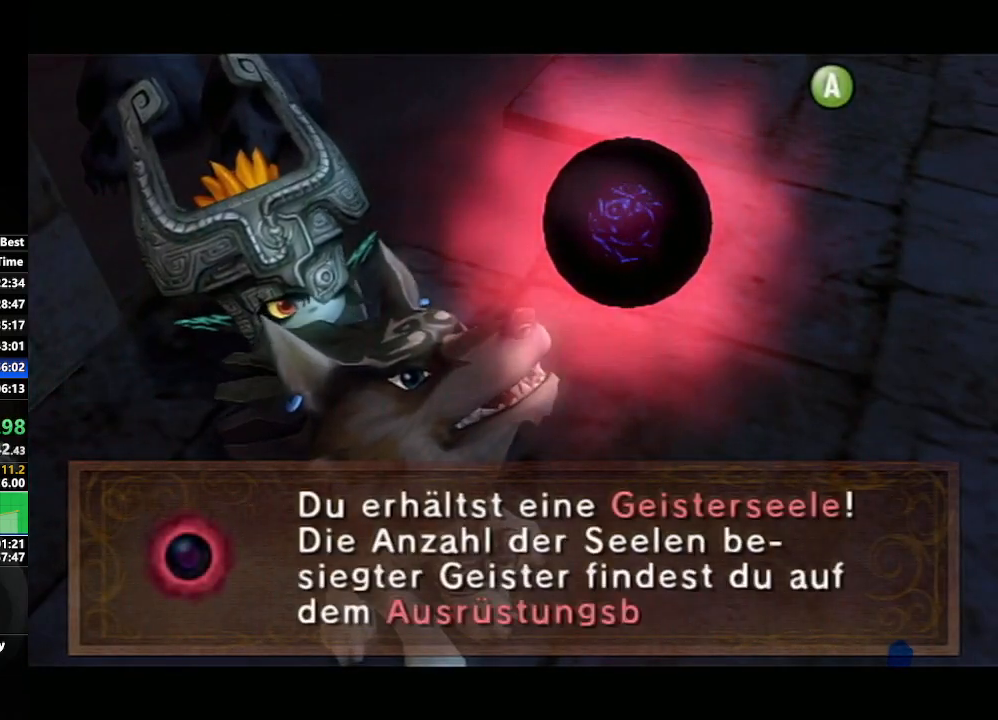
{"buttons": ["A"], "left_stick": "center", "right_stick": "center", "events": [[33, "A", "up"], [167, "A", "down"], [200, "A", "up"], [250, "A", "down"], [350, "A", "up"], [433, "A", "down"]]}
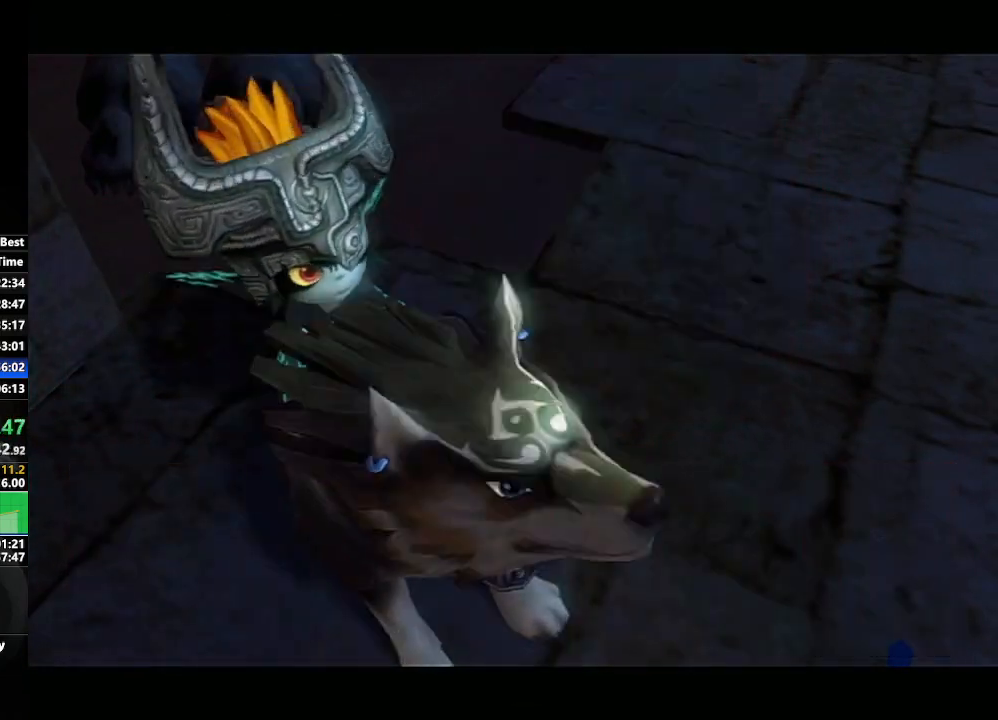
{"buttons": [], "left_stick": "center", "right_stick": "center", "events": [[17, "A", "up"], [100, "A", "down"], [183, "A", "up"]]}